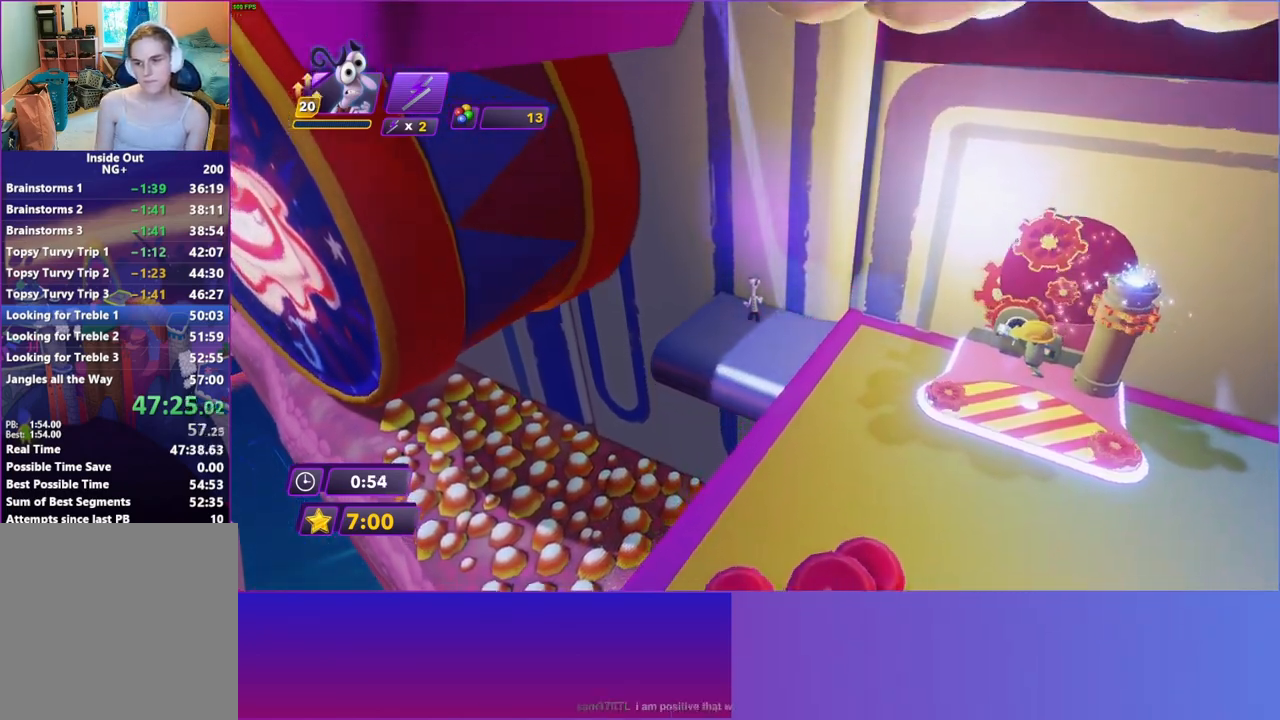
Gameplay with a controller (Xbox layout); each line is a JSON object with the inputs held at the frame after it. "events" lists button and stick changes between this image and that frame as [ms after this image, input, new state], when the widget could be followed in between. Not read: L3 R3.
{"buttons": [], "left_stick": "center", "right_stick": "center", "events": []}
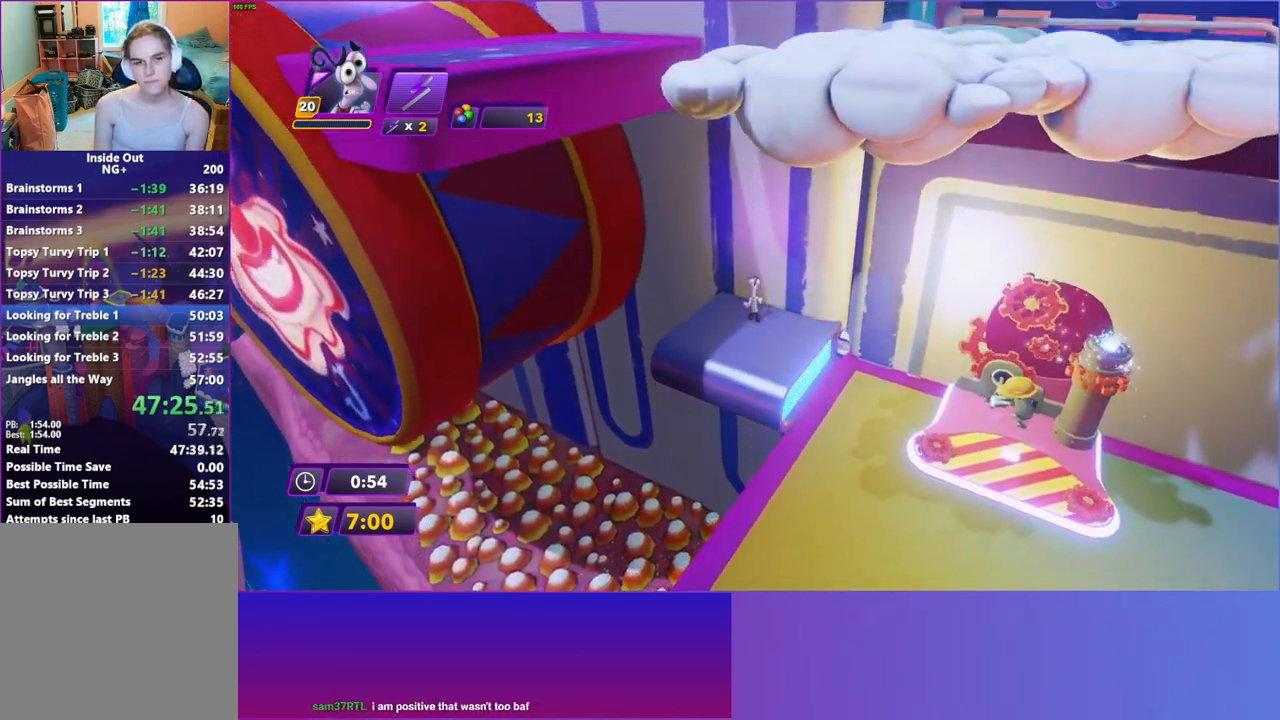
{"buttons": [], "left_stick": "center", "right_stick": "center", "events": []}
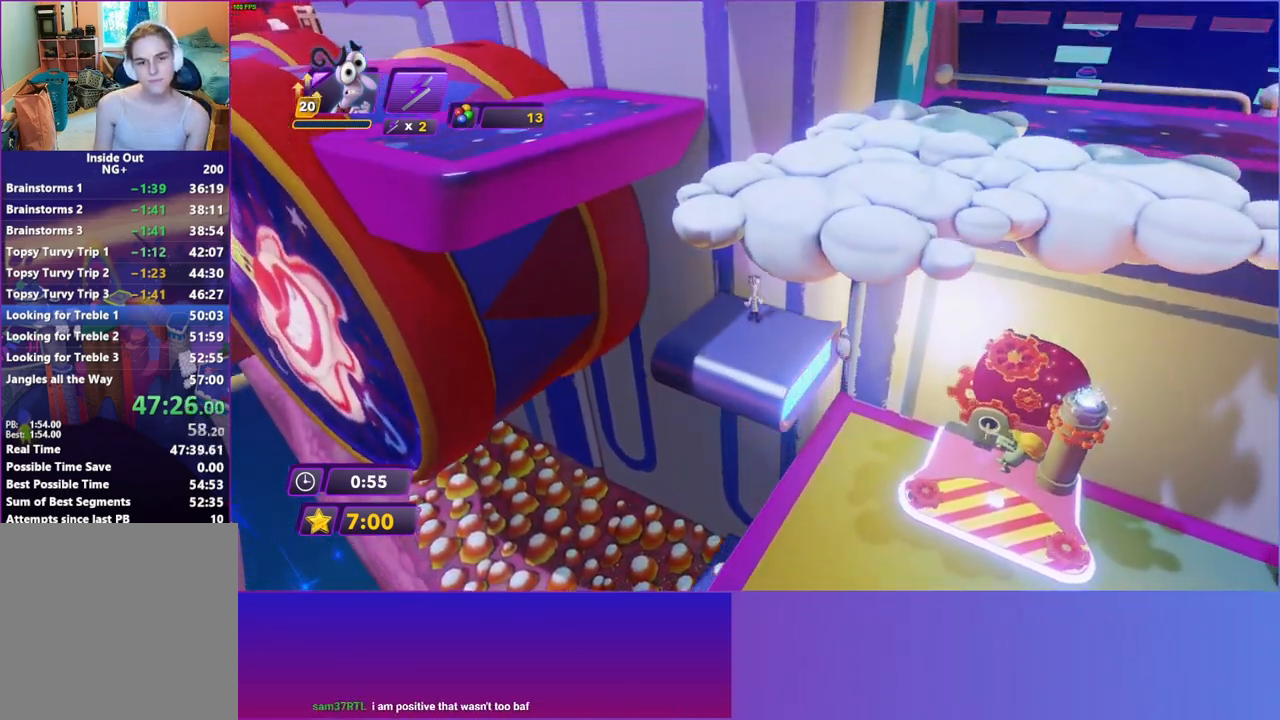
{"buttons": ["A"], "left_stick": "center", "right_stick": "center", "events": [[467, "A", "down"]]}
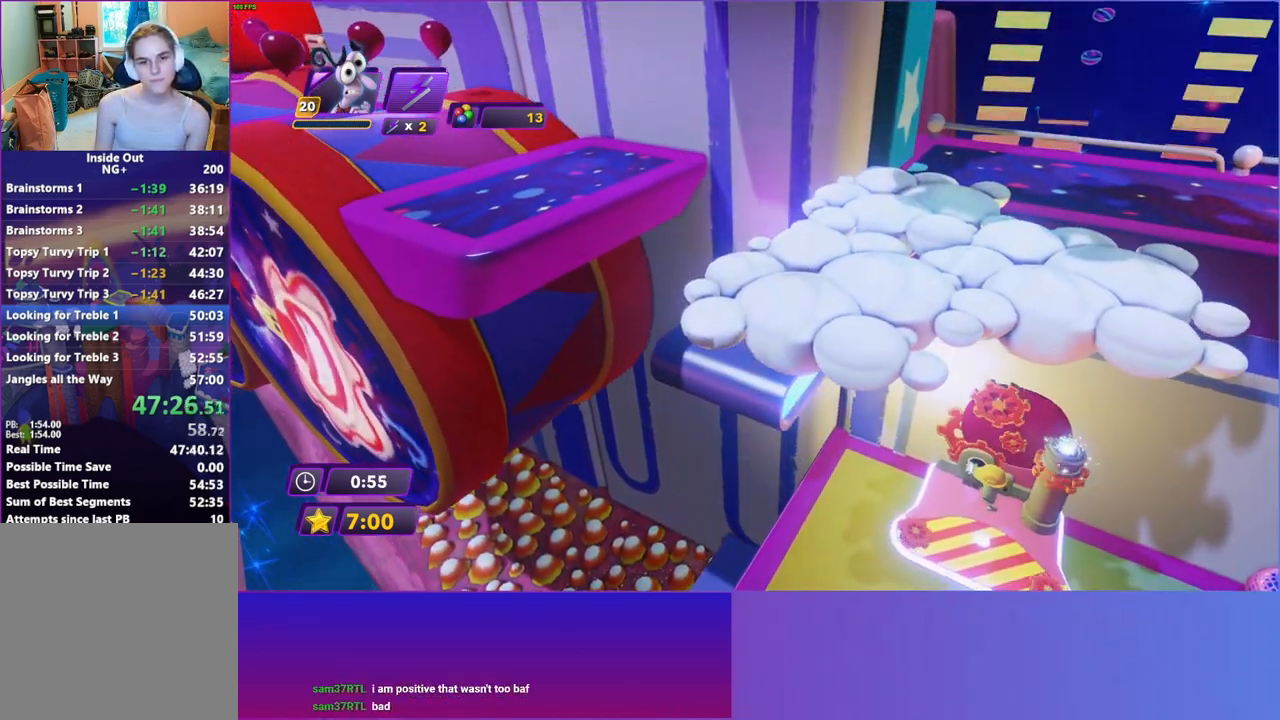
{"buttons": ["A"], "left_stick": "up-left", "right_stick": "center", "events": [[83, "A", "up"], [133, "left_stick", "up-left"], [183, "A", "down"]]}
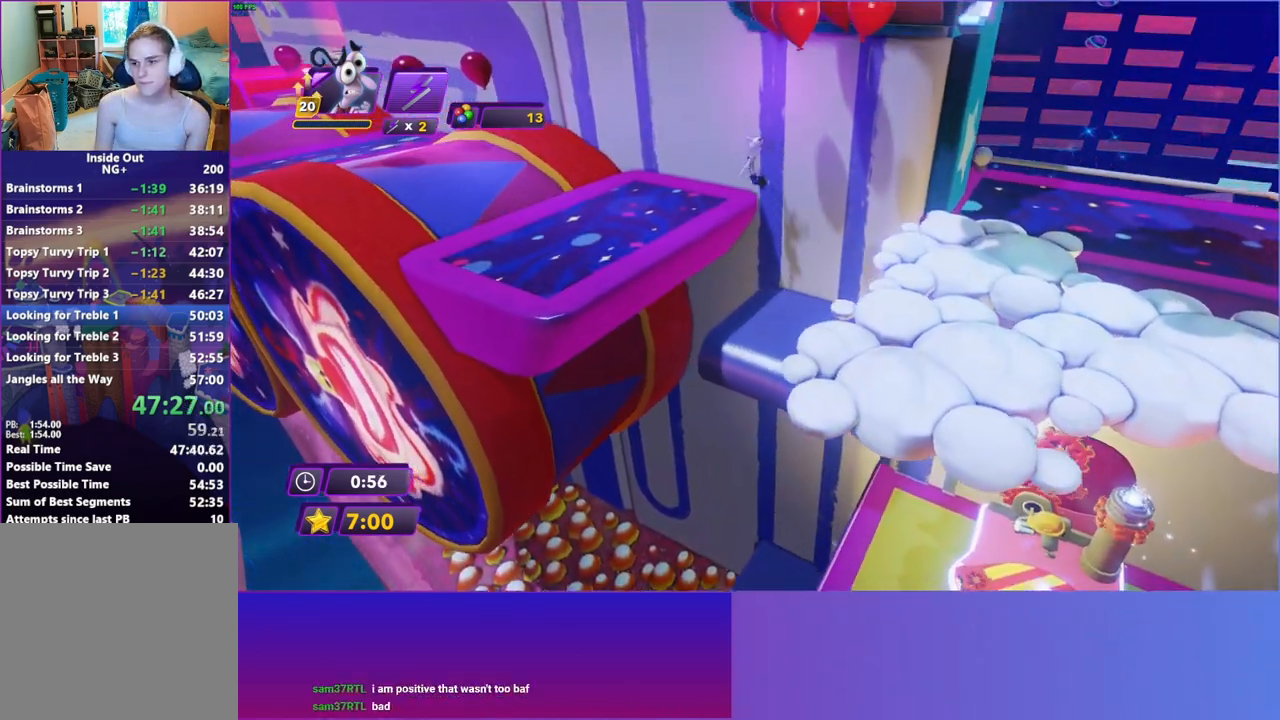
{"buttons": [], "left_stick": "up-left", "right_stick": "center", "events": [[50, "A", "up"], [383, "B", "down"], [500, "B", "up"]]}
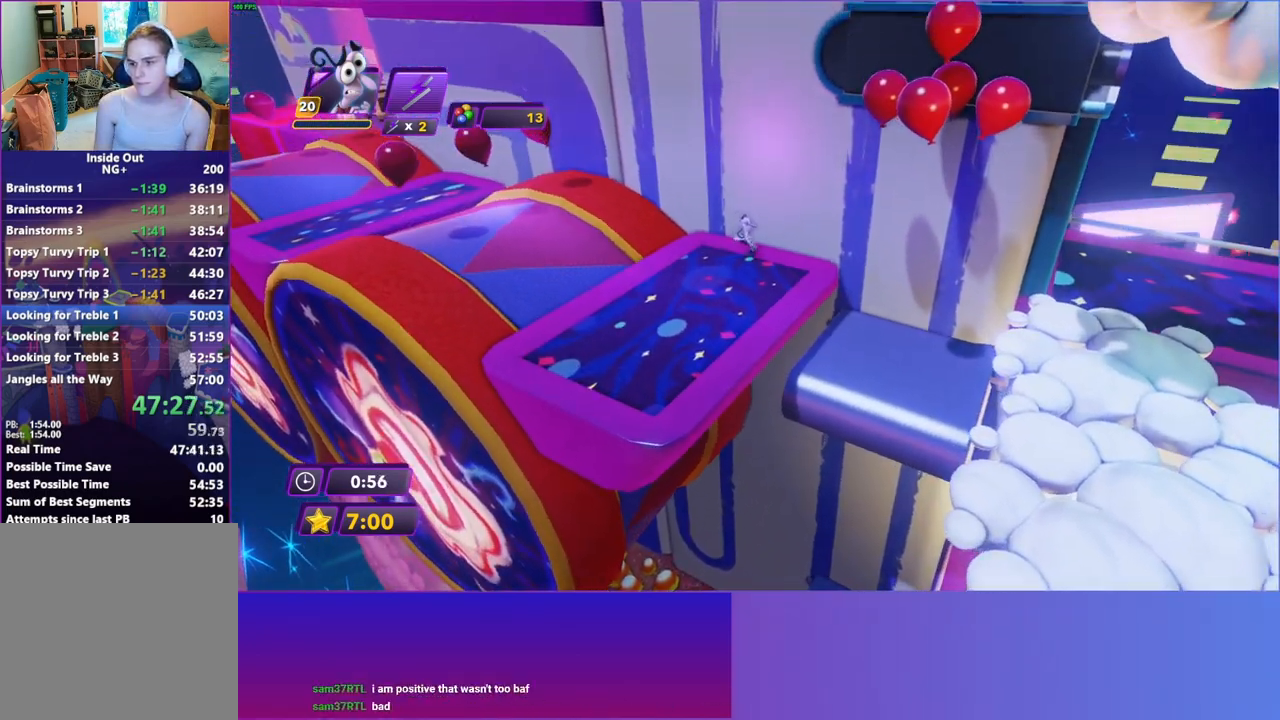
{"buttons": ["B"], "left_stick": "up-left", "right_stick": "center", "events": [[100, "B", "down"], [200, "B", "up"], [283, "B", "down"], [400, "B", "up"], [483, "B", "down"]]}
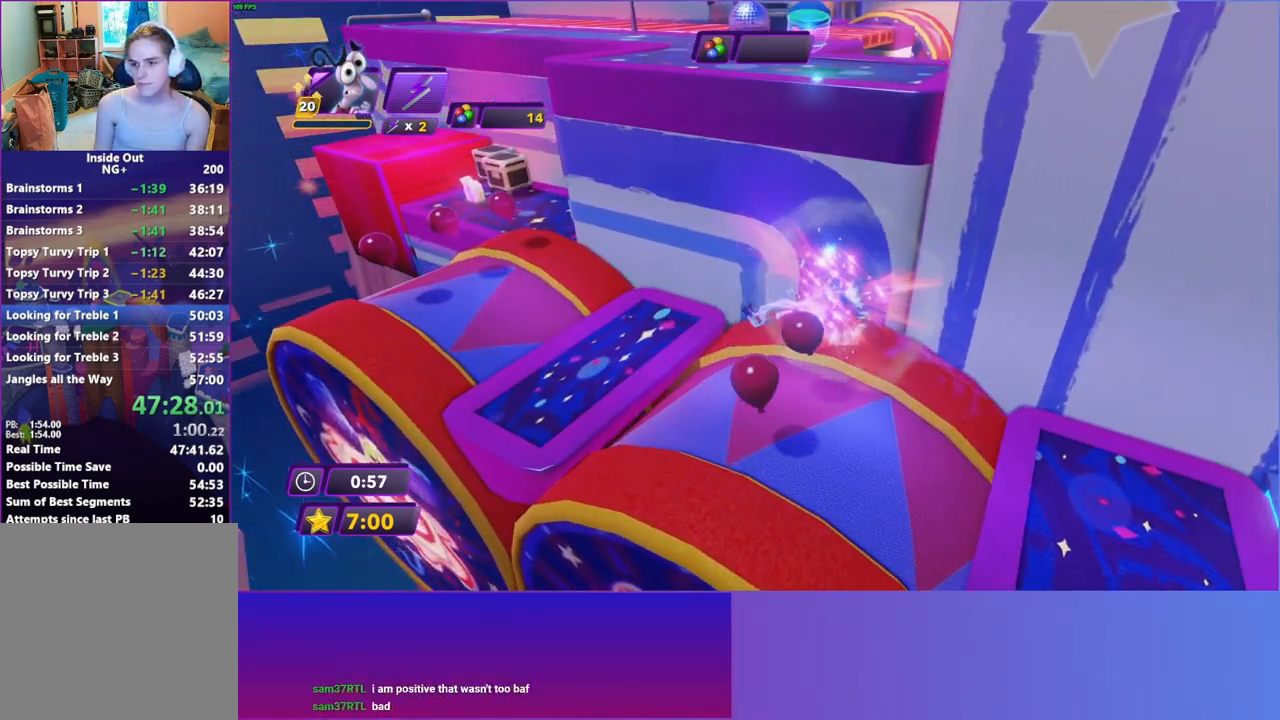
{"buttons": [], "left_stick": "up-left", "right_stick": "center", "events": [[67, "B", "up"]]}
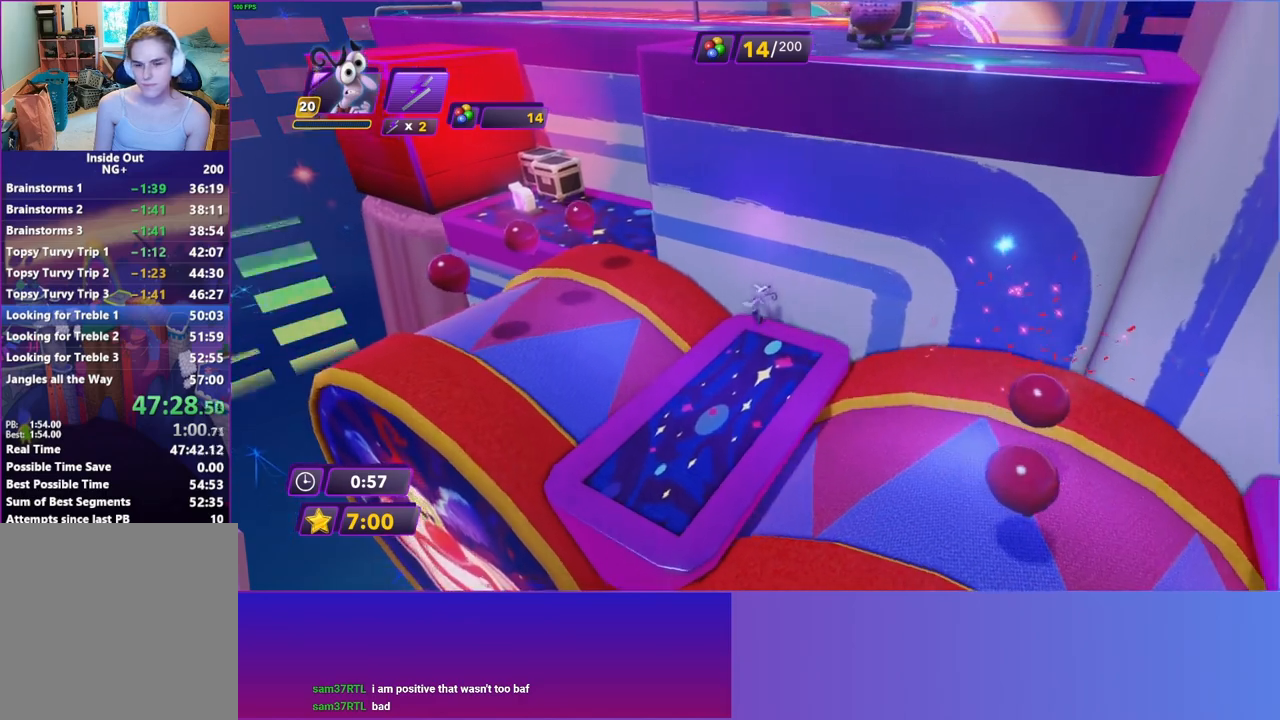
{"buttons": [], "left_stick": "up-left", "right_stick": "center", "events": []}
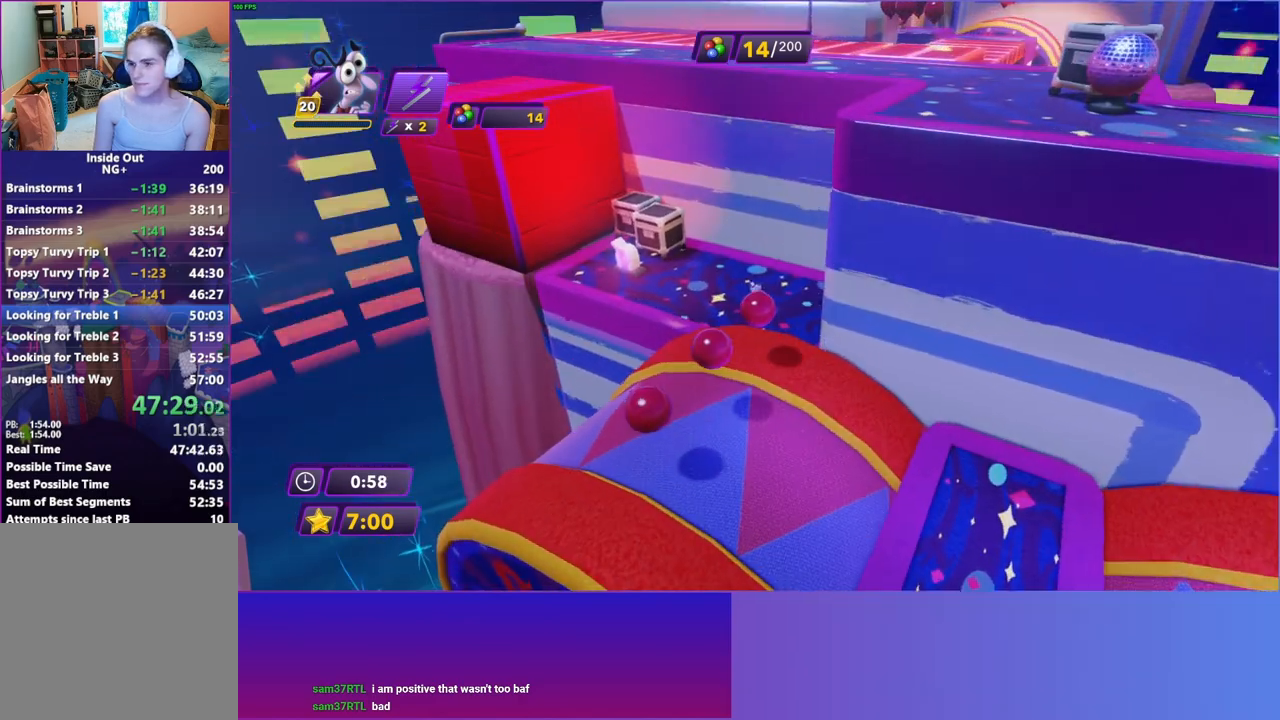
{"buttons": [], "left_stick": "up-left", "right_stick": "center", "events": []}
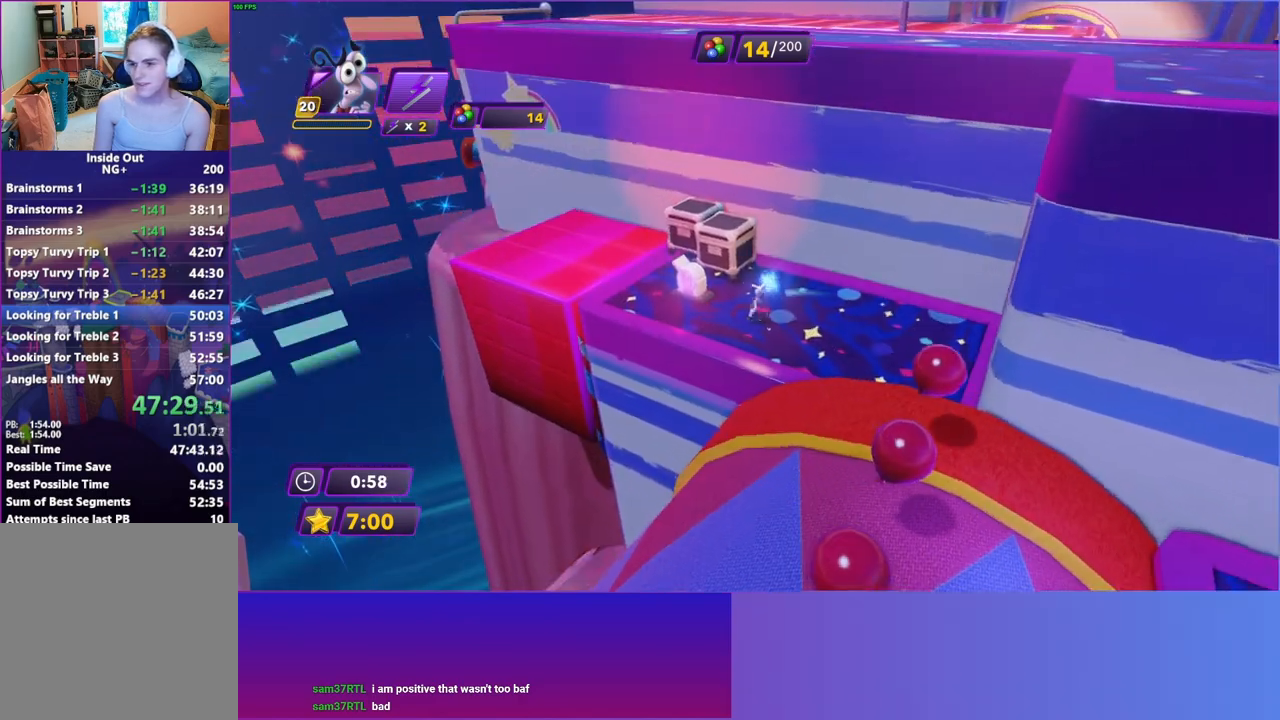
{"buttons": [], "left_stick": "left", "right_stick": "center", "events": [[500, "left_stick", "left"]]}
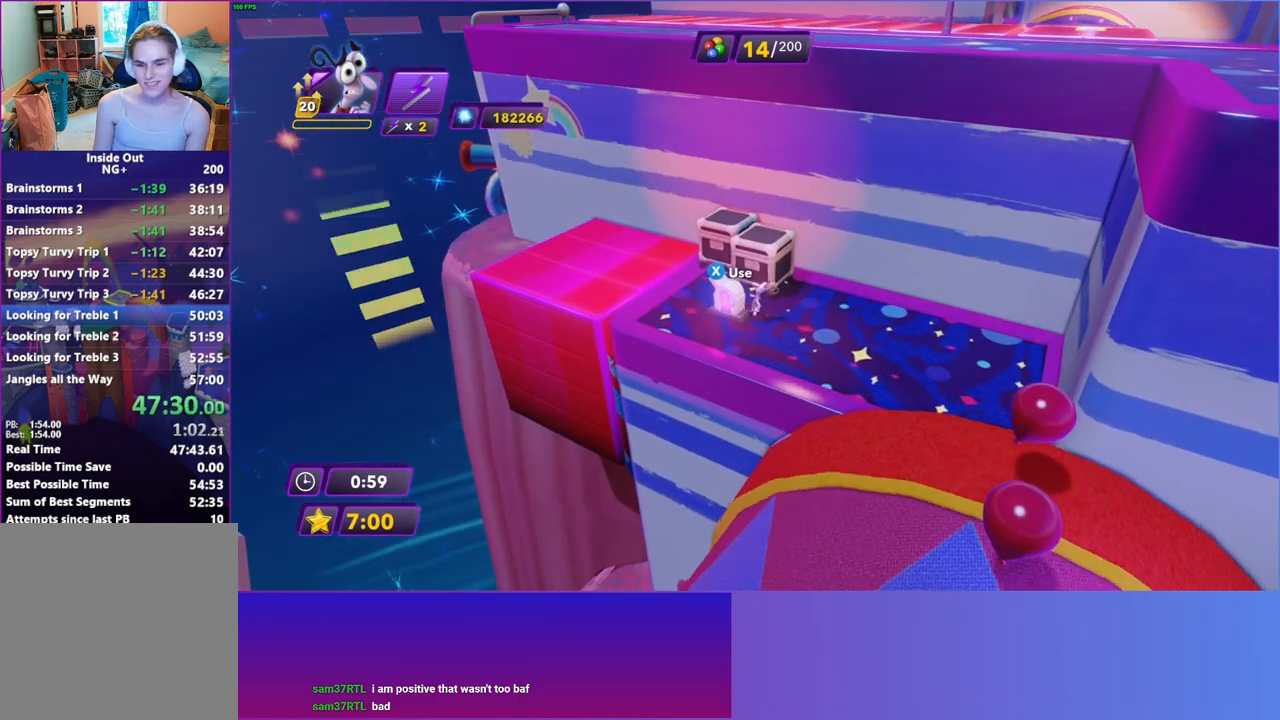
{"buttons": [], "left_stick": "up-left", "right_stick": "center", "events": [[83, "A", "down"], [233, "A", "up"], [267, "left_stick", "up-left"]]}
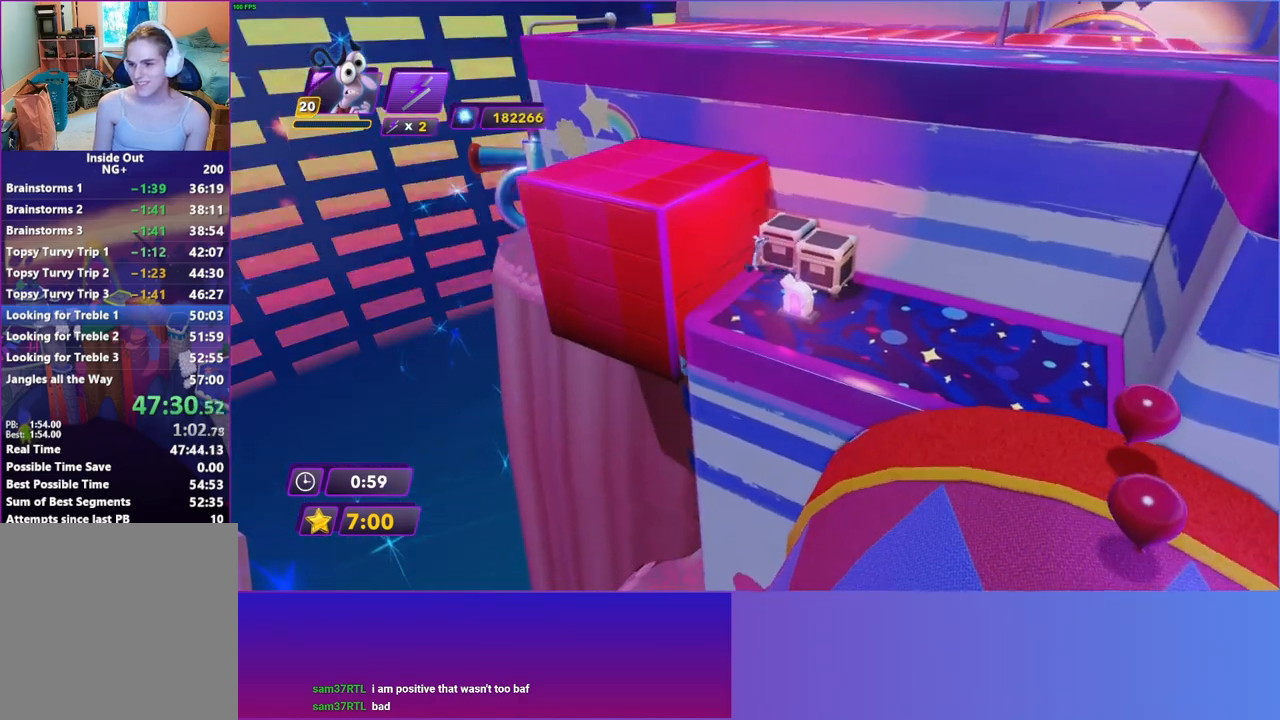
{"buttons": [], "left_stick": "center", "right_stick": "center", "events": [[367, "left_stick", "center"]]}
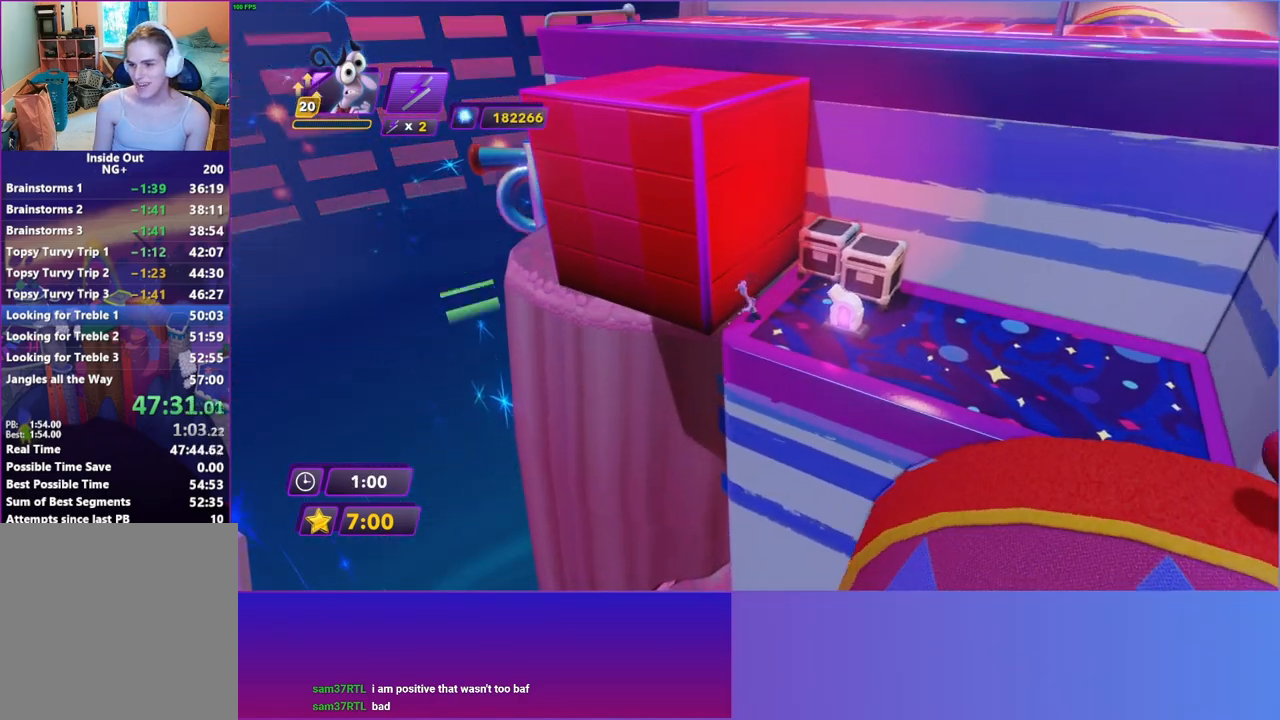
{"buttons": [], "left_stick": "up-left", "right_stick": "center", "events": [[50, "left_stick", "up-left"], [100, "A", "down"], [267, "A", "up"]]}
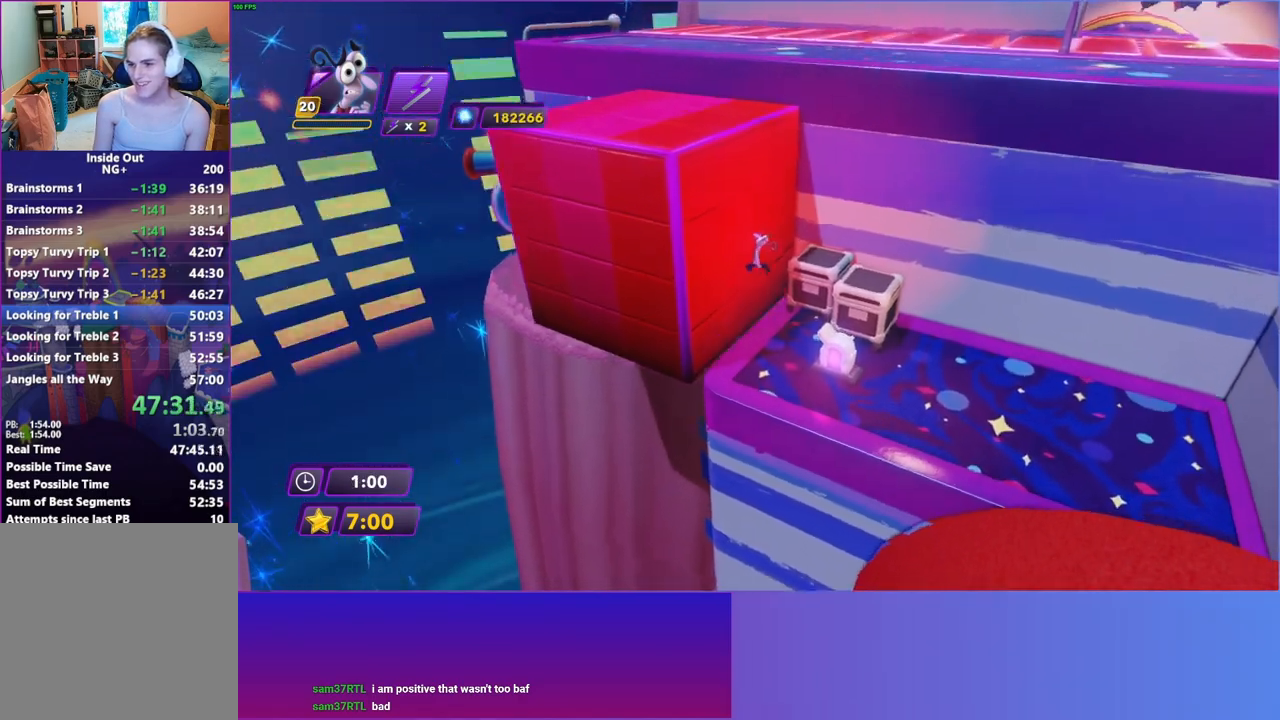
{"buttons": [], "left_stick": "up-left", "right_stick": "center", "events": []}
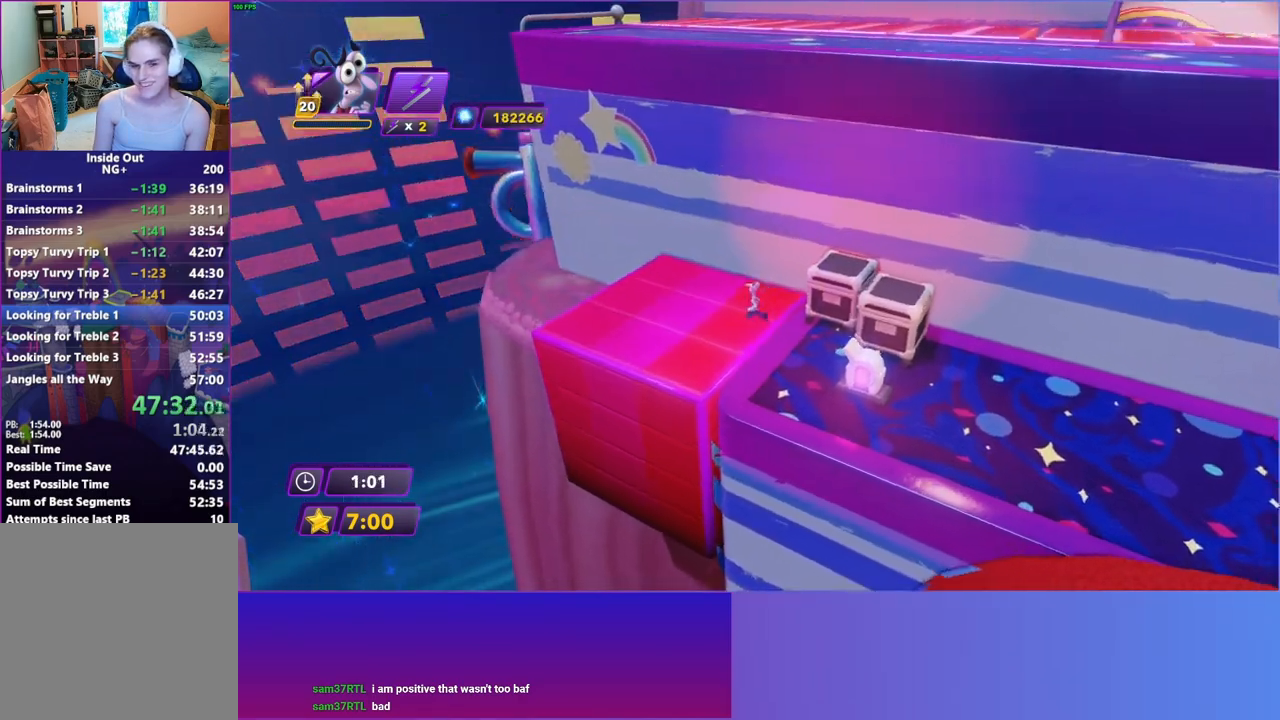
{"buttons": [], "left_stick": "center", "right_stick": "center", "events": [[100, "left_stick", "up-right"], [283, "left_stick", "center"]]}
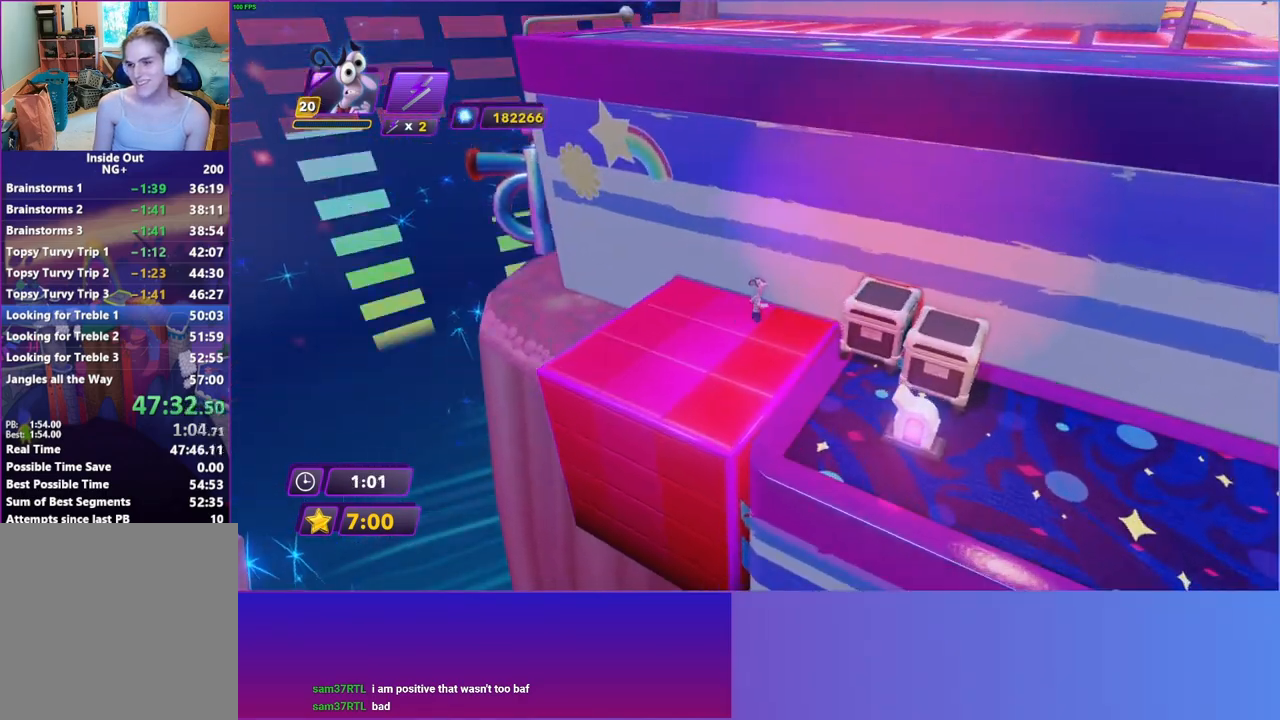
{"buttons": ["A"], "left_stick": "up-right", "right_stick": "center", "events": [[283, "left_stick", "up-right"], [433, "A", "down"]]}
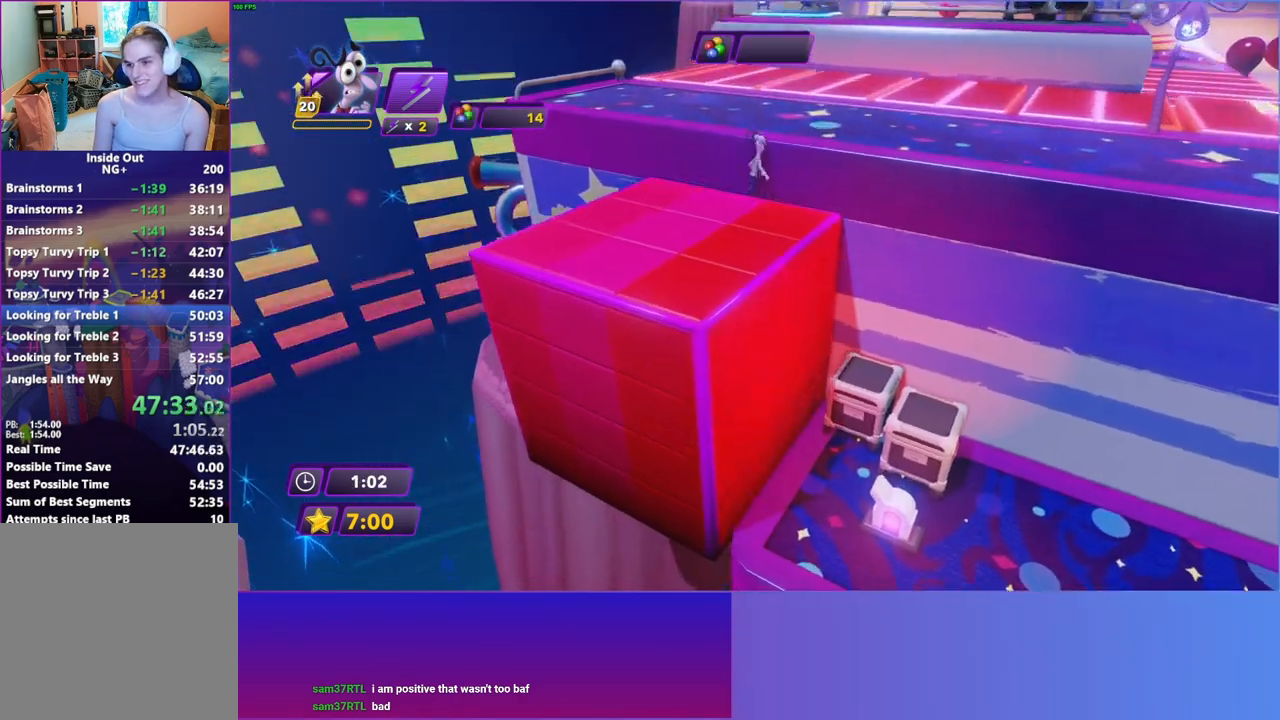
{"buttons": [], "left_stick": "right", "right_stick": "center", "events": [[50, "A", "up"], [67, "left_stick", "right"], [167, "A", "down"], [267, "left_stick", "up-right"], [333, "A", "up"], [450, "left_stick", "right"]]}
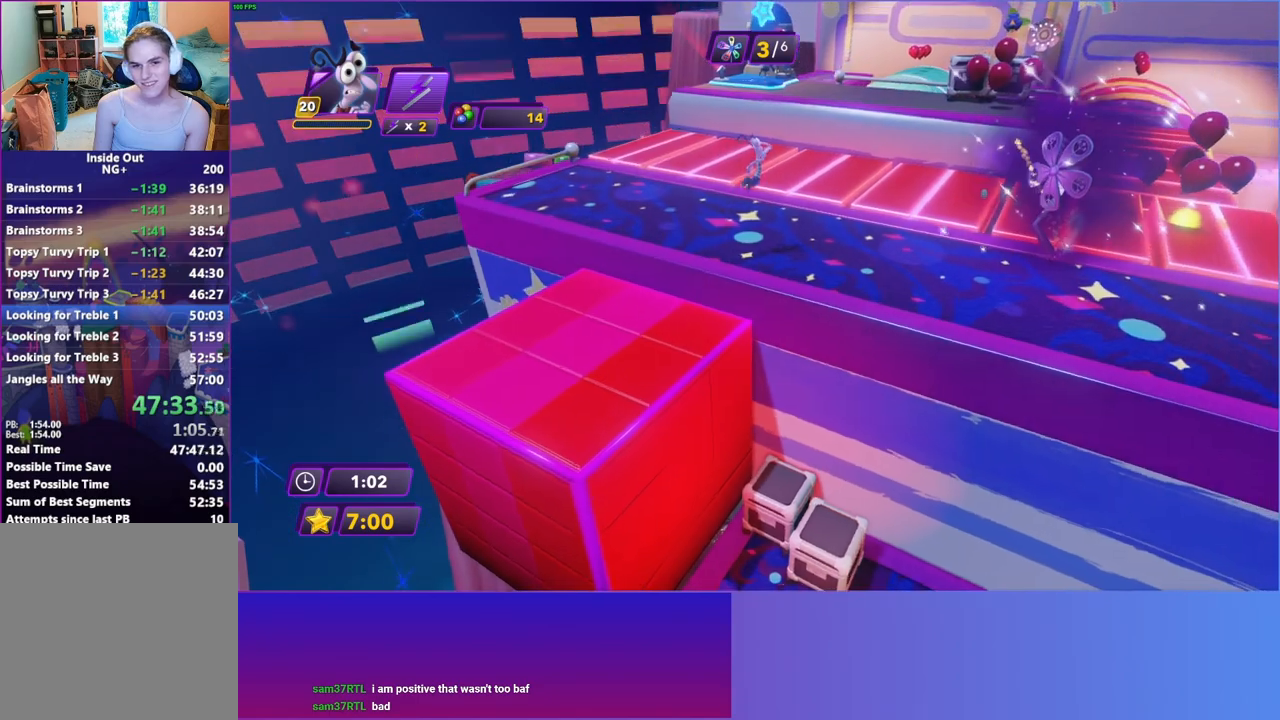
{"buttons": [], "left_stick": "up-right", "right_stick": "center", "events": [[50, "B", "down"], [117, "B", "up"], [233, "left_stick", "up-right"], [250, "B", "down"], [317, "B", "up"], [433, "B", "down"], [500, "B", "up"]]}
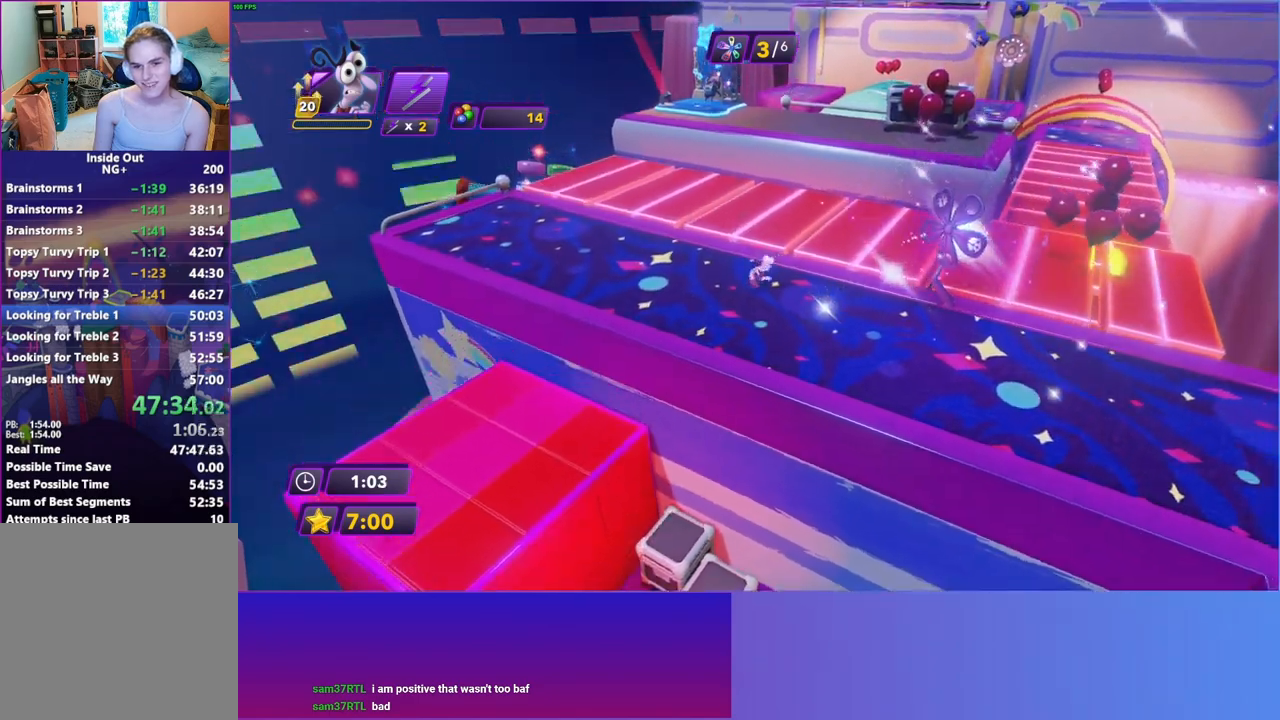
{"buttons": [], "left_stick": "up-right", "right_stick": "center", "events": [[117, "B", "down"], [200, "B", "up"], [267, "left_stick", "right"], [300, "B", "down"], [383, "B", "up"], [467, "left_stick", "up-right"]]}
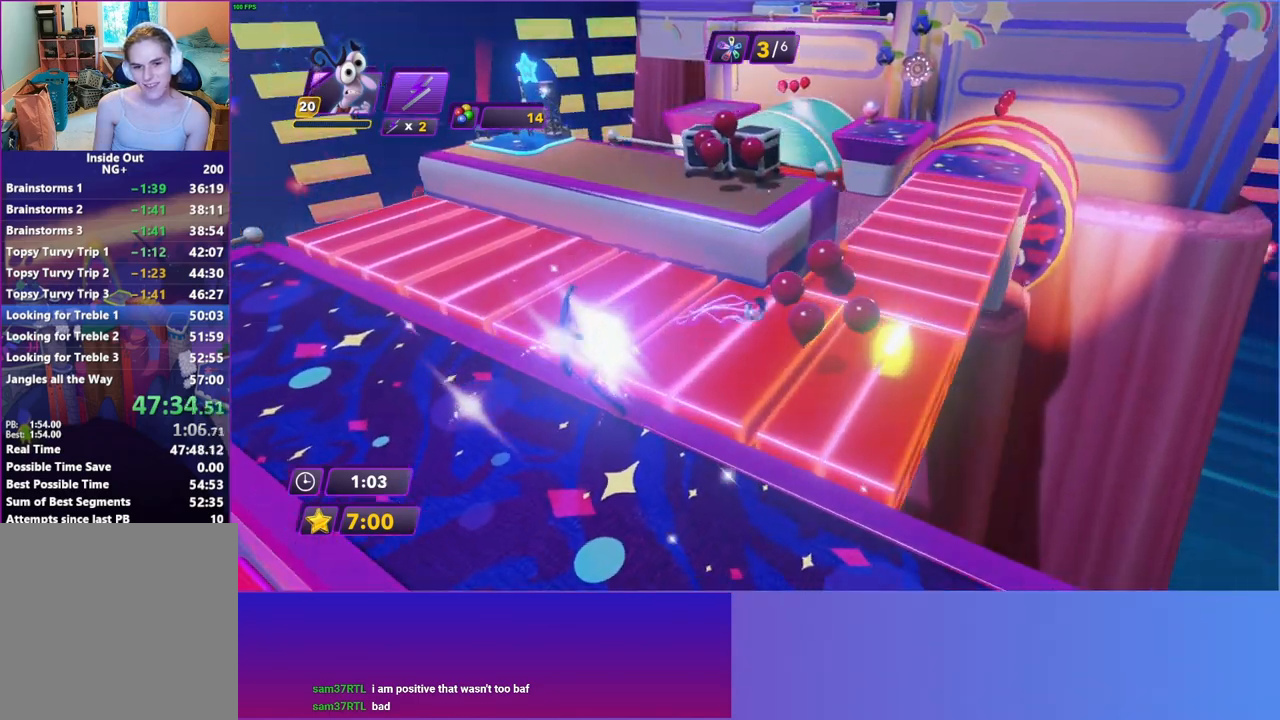
{"buttons": [], "left_stick": "up-right", "right_stick": "center", "events": [[33, "left_stick", "up"], [267, "left_stick", "up-right"]]}
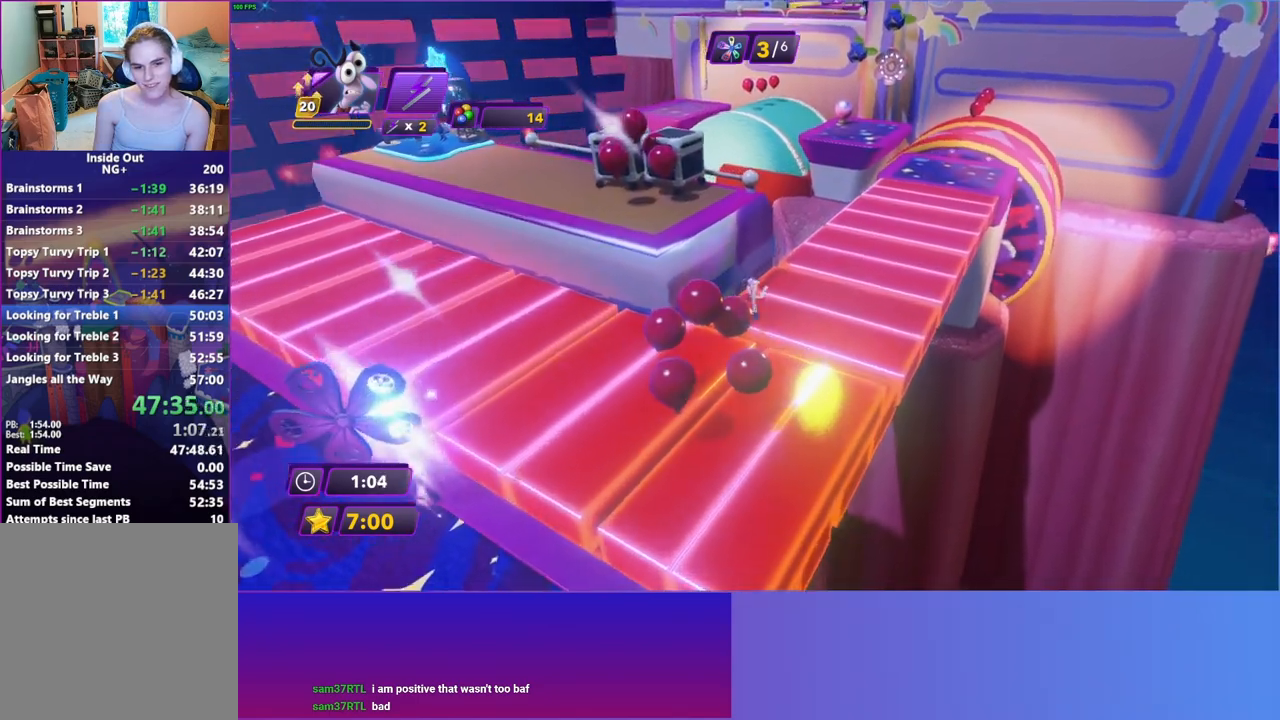
{"buttons": [], "left_stick": "up-right", "right_stick": "center", "events": [[250, "left_stick", "up"], [367, "left_stick", "up-right"]]}
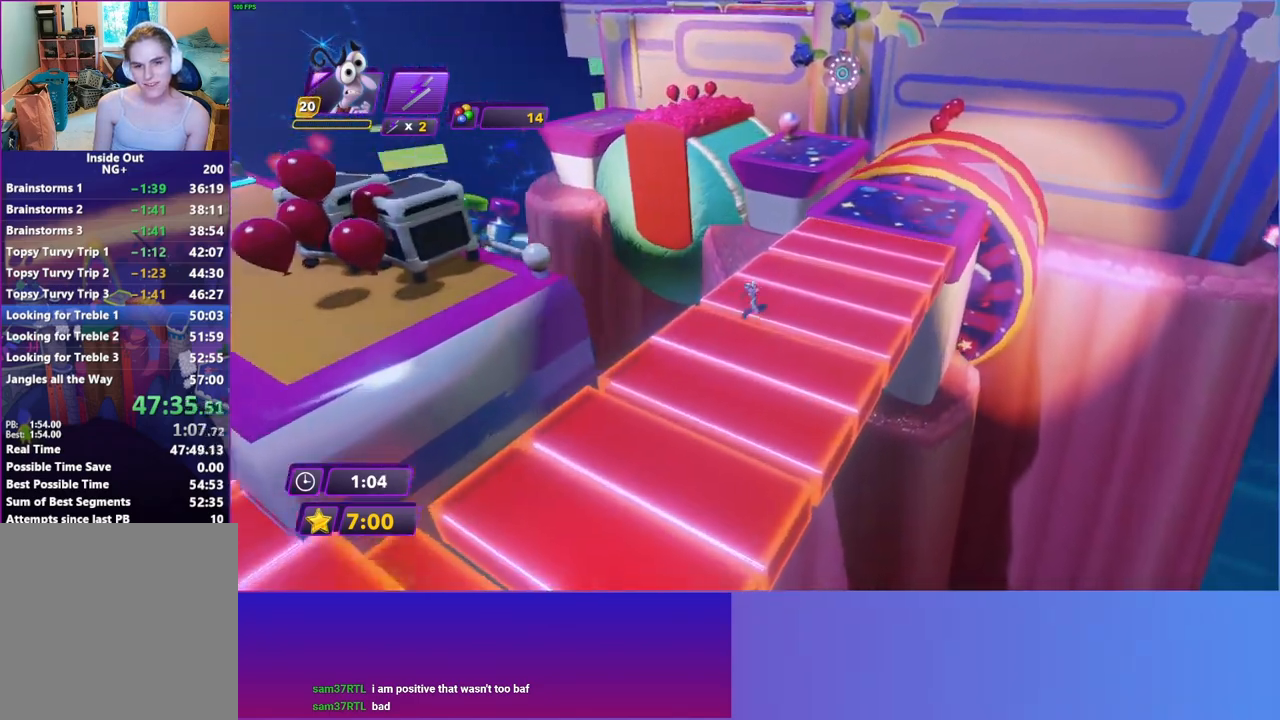
{"buttons": [], "left_stick": "up", "right_stick": "center", "events": [[317, "left_stick", "up"]]}
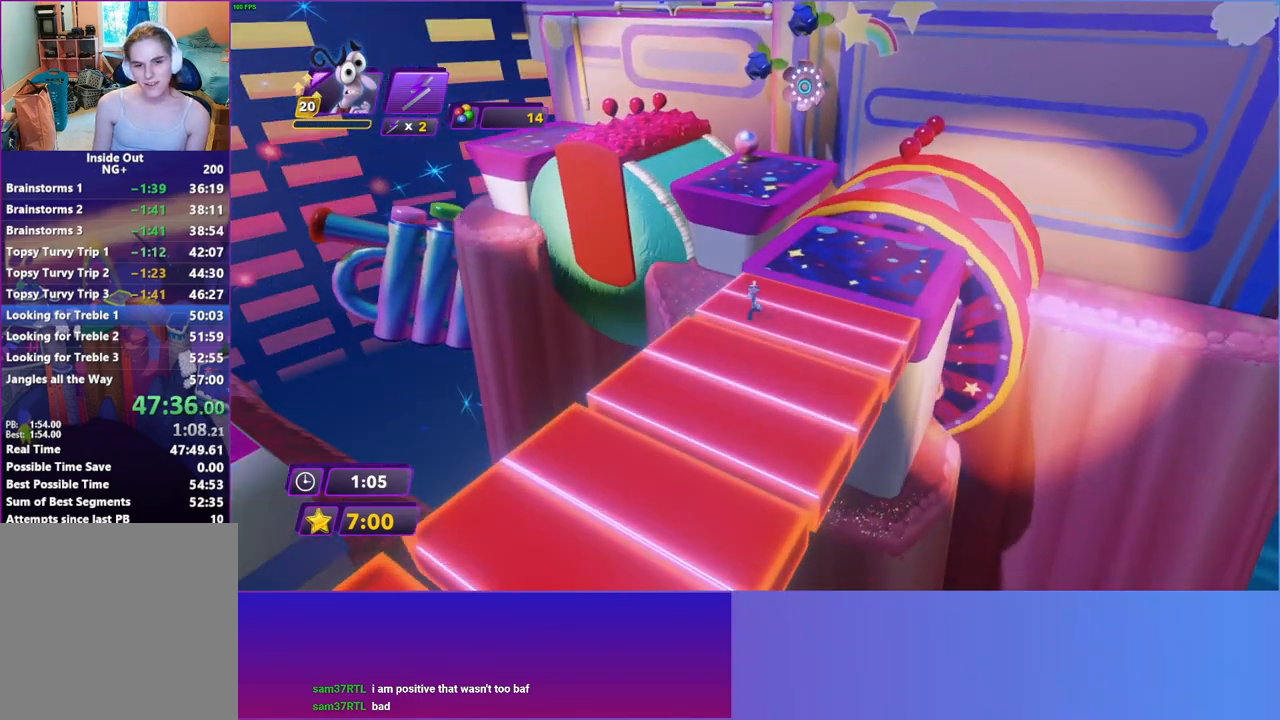
{"buttons": [], "left_stick": "up", "right_stick": "center", "events": []}
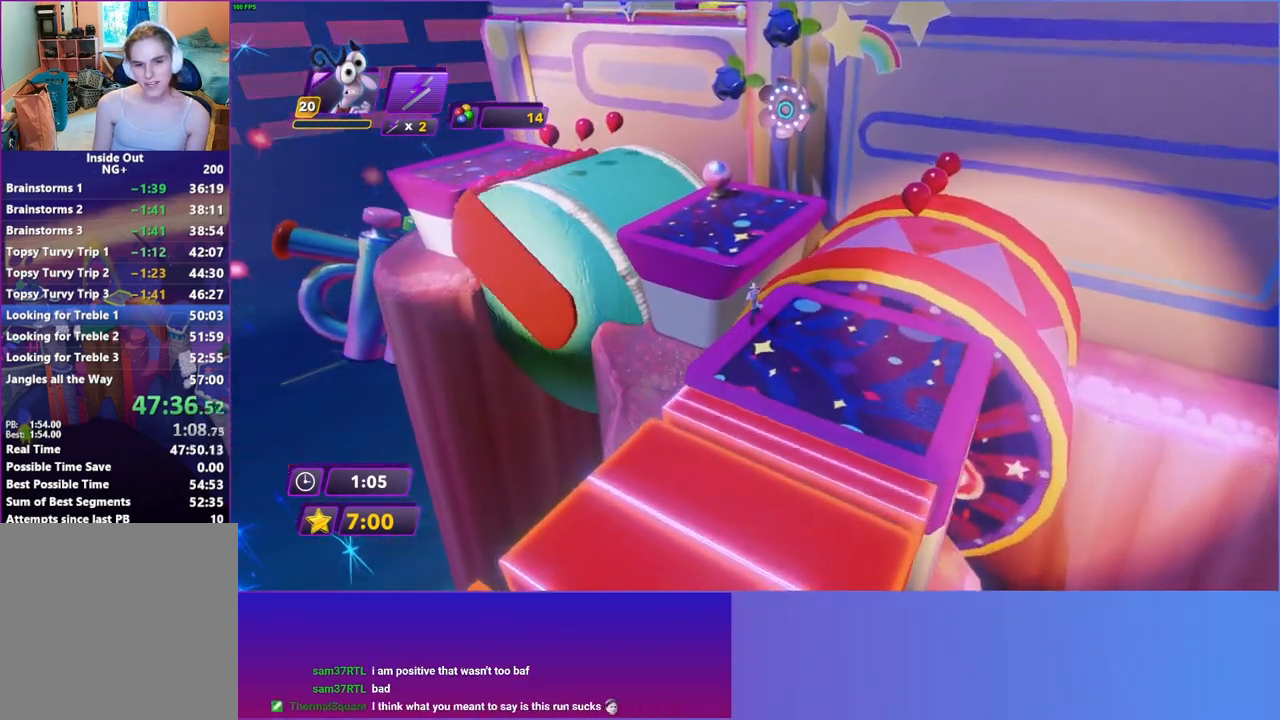
{"buttons": [], "left_stick": "up-left", "right_stick": "center", "events": [[83, "A", "down"], [100, "left_stick", "up-left"], [217, "A", "up"]]}
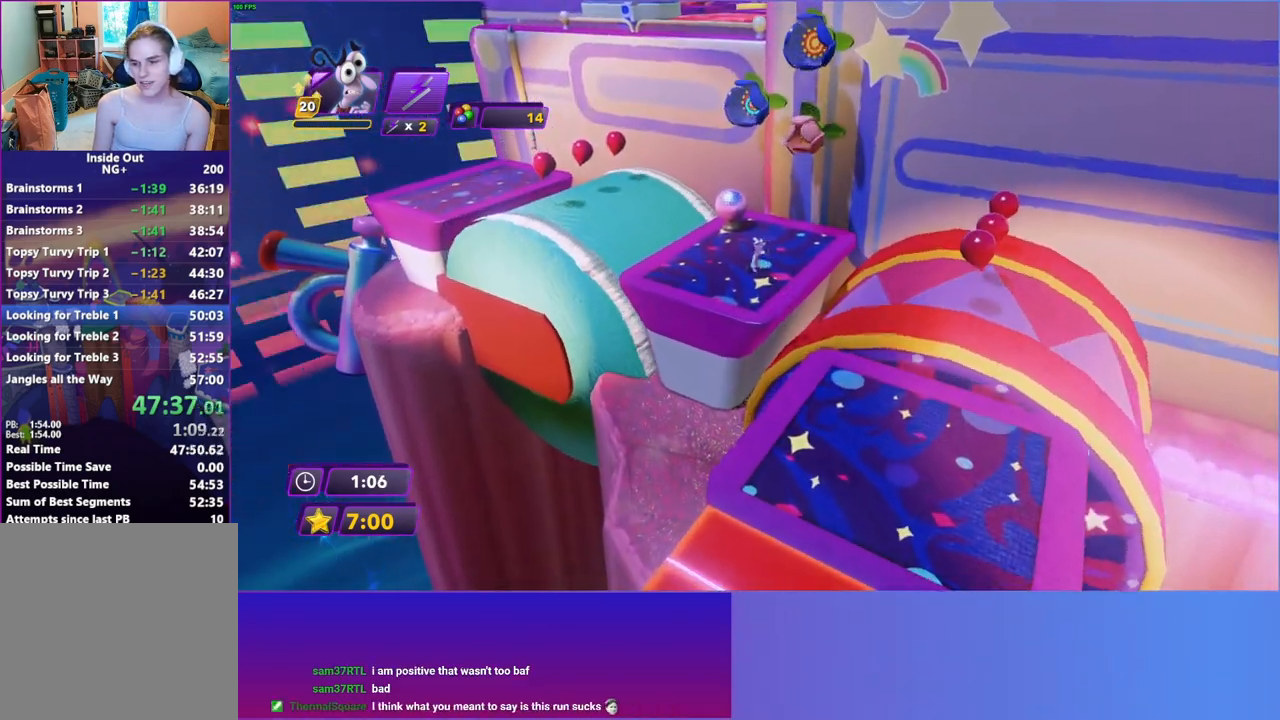
{"buttons": [], "left_stick": "up-left", "right_stick": "center", "events": []}
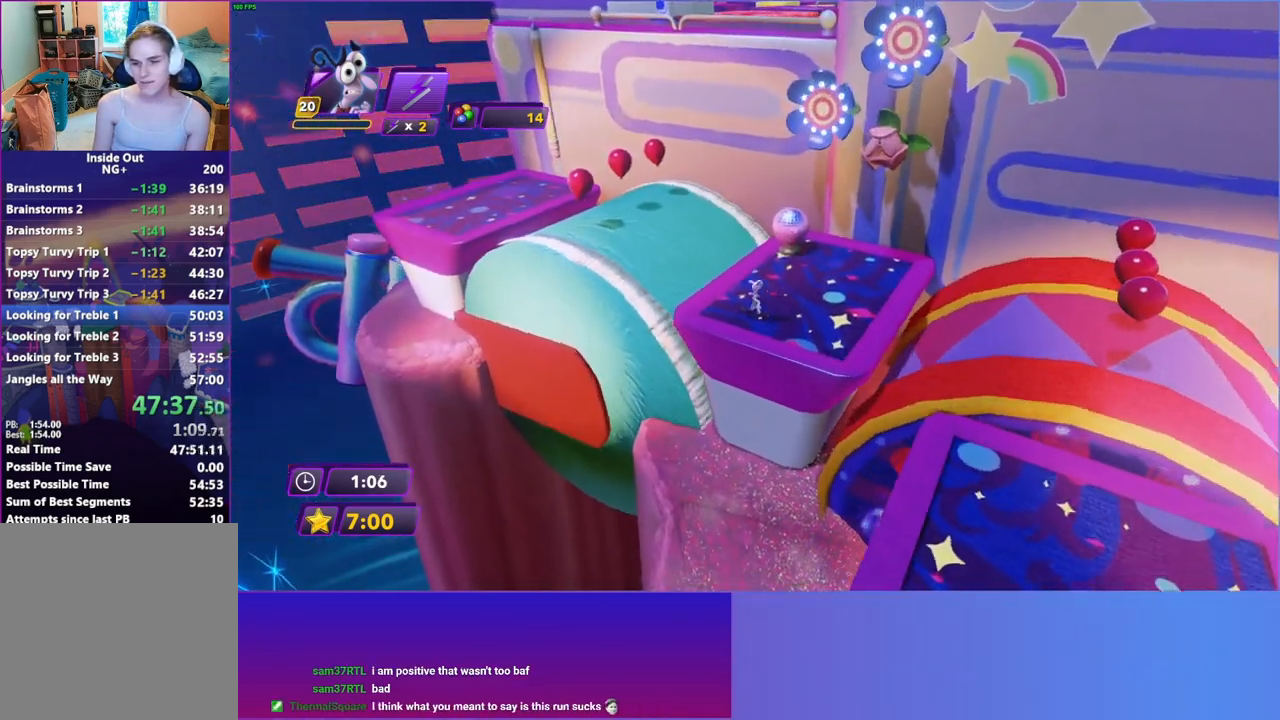
{"buttons": [], "left_stick": "up-left", "right_stick": "center", "events": []}
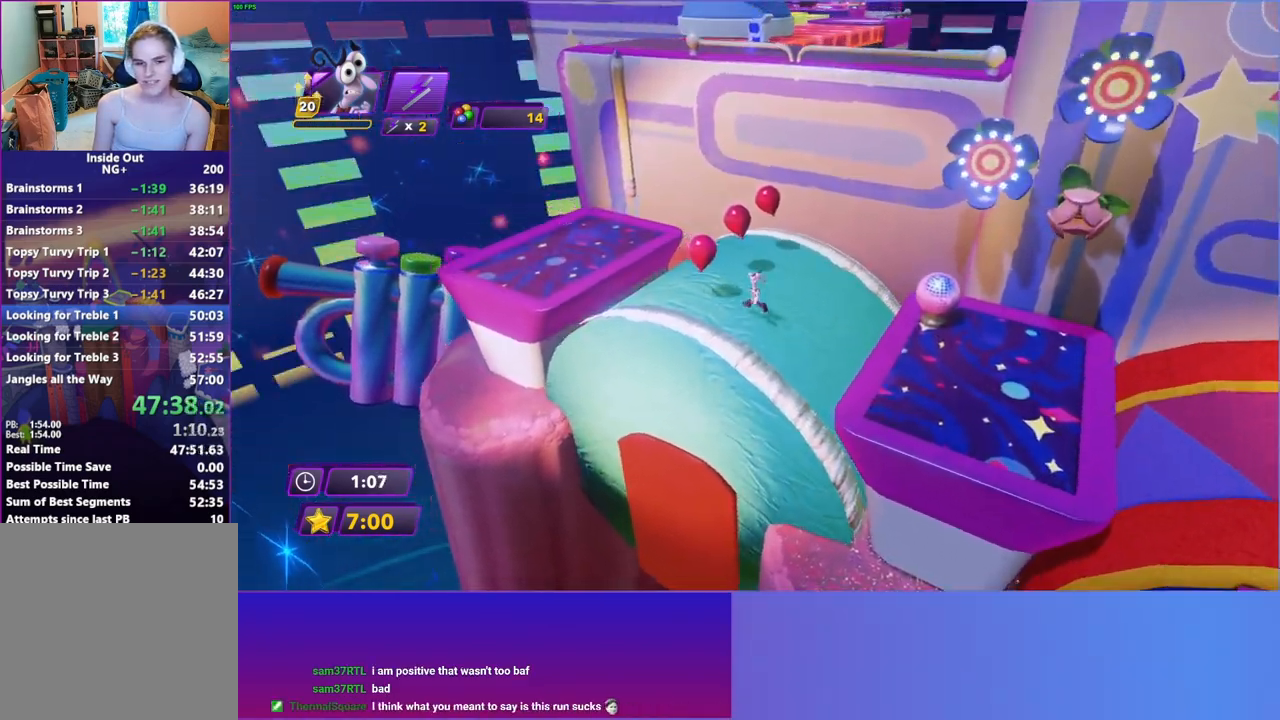
{"buttons": [], "left_stick": "up-left", "right_stick": "center", "events": [[300, "A", "down"], [433, "A", "up"]]}
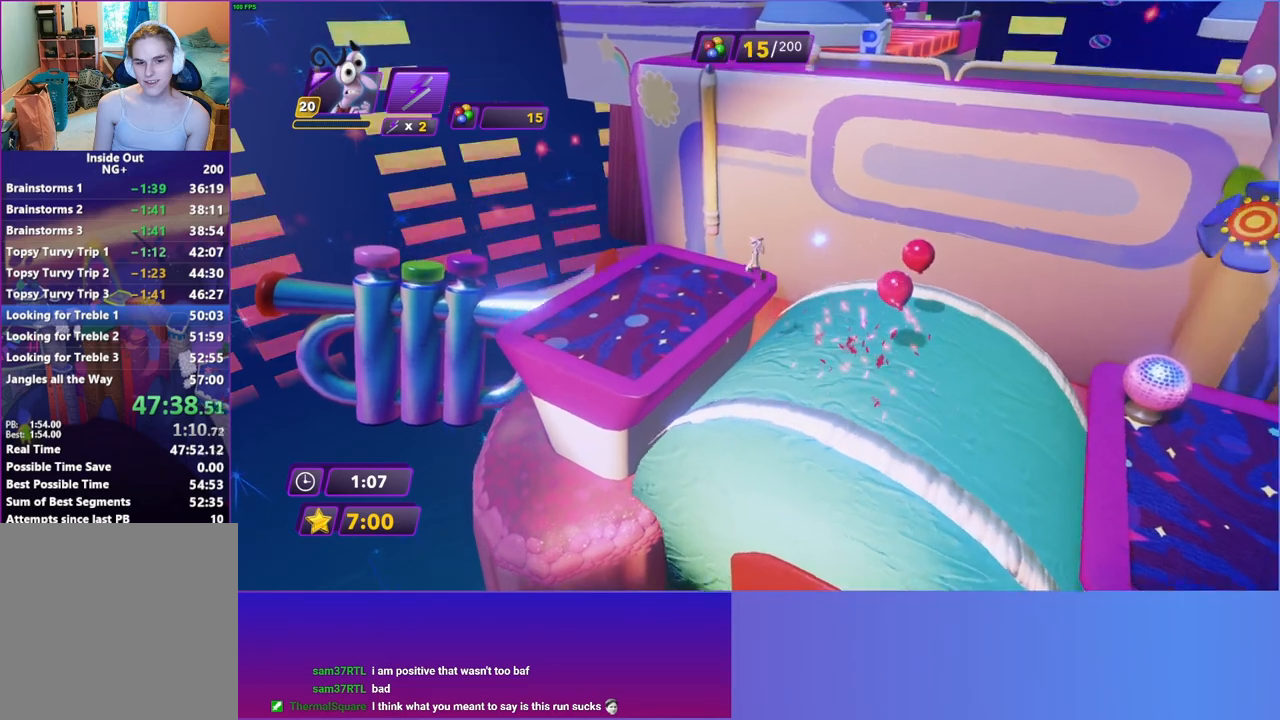
{"buttons": ["A"], "left_stick": "up", "right_stick": "center", "events": [[350, "left_stick", "up"], [433, "A", "down"]]}
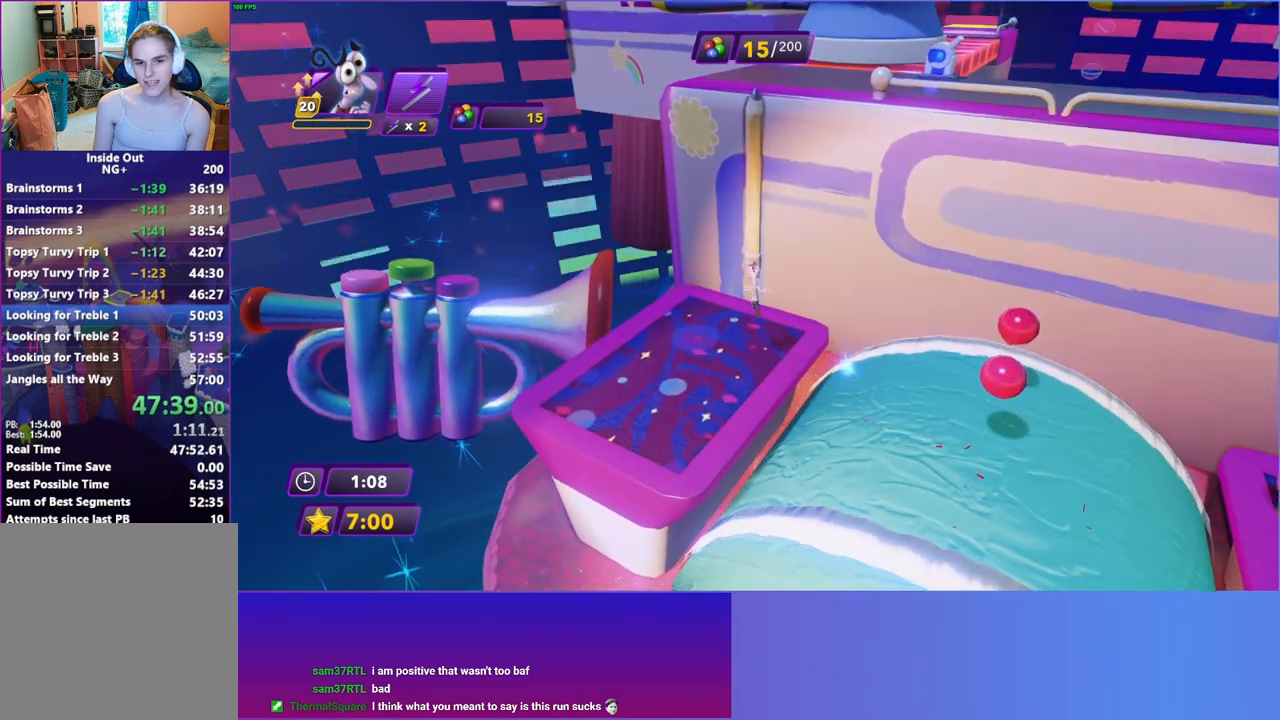
{"buttons": [], "left_stick": "up-right", "right_stick": "center", "events": [[50, "A", "up"], [200, "left_stick", "up-right"]]}
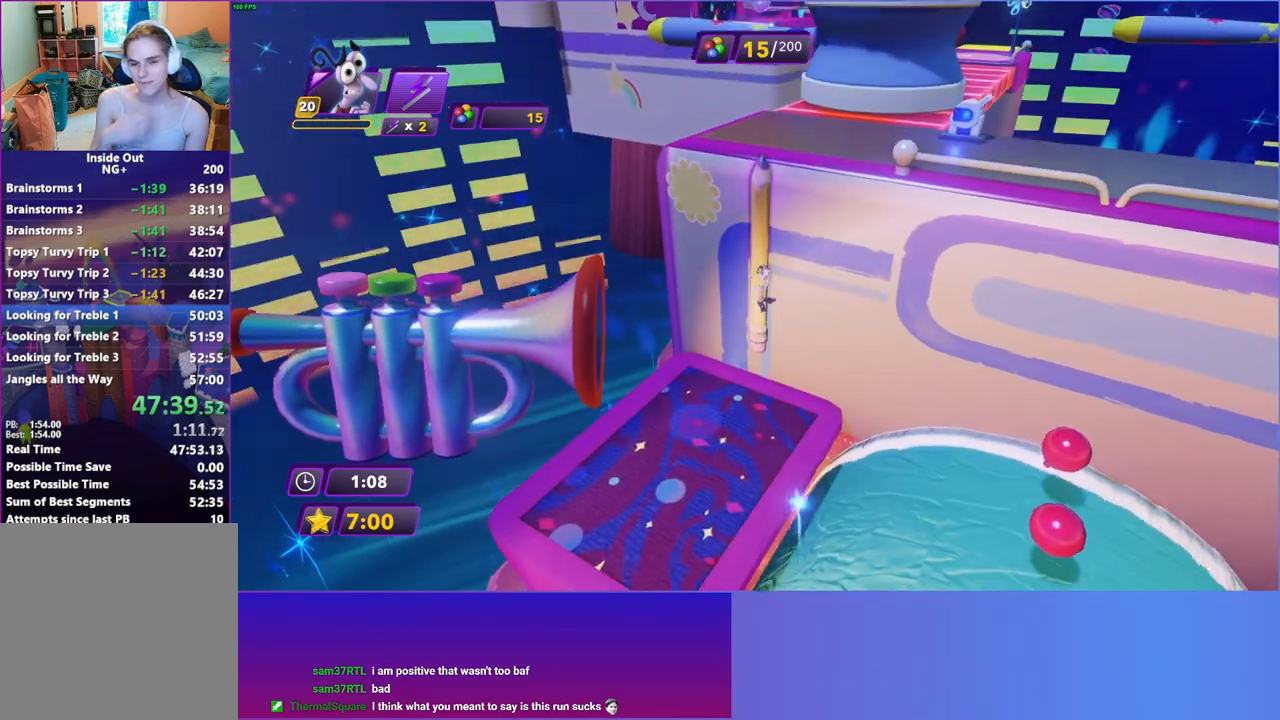
{"buttons": [], "left_stick": "up-right", "right_stick": "center", "events": [[50, "left_stick", "center"], [417, "left_stick", "up-right"]]}